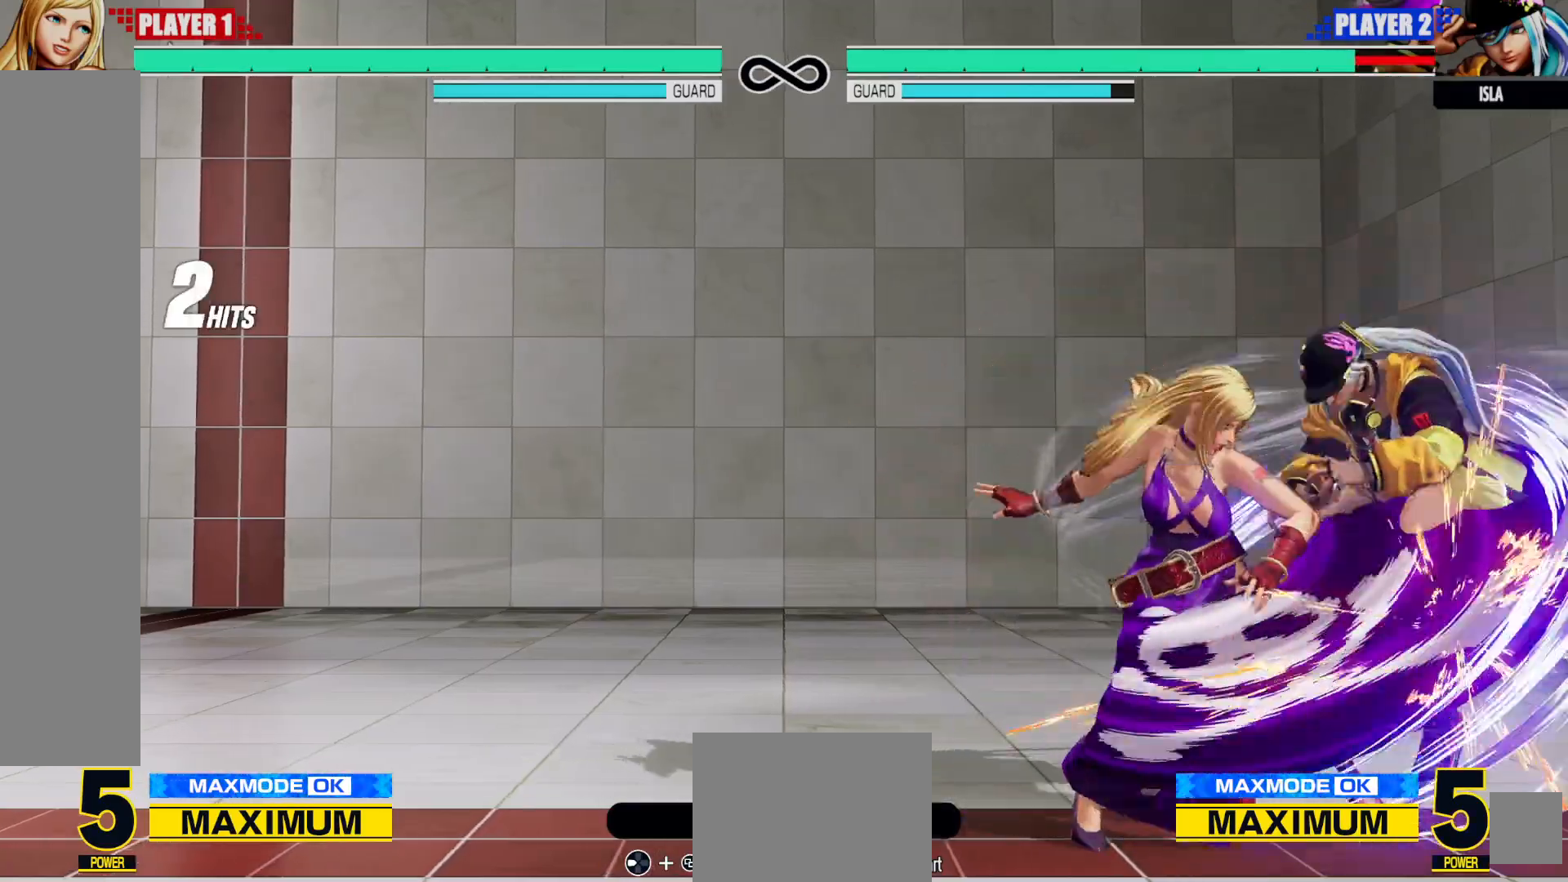
Gameplay with a controller (Xbox layout); each line is a JSON object with the inputs held at the frame after it (dt_ms = milliseconds from this image to that frame). "events" lists button and stick changes between this image and that frame as [ms after this image, input, new state], when the widget could be followed in between. Not read: HOME L3 R3.
{"dt_ms": 500, "buttons": [], "left_stick": "center", "right_stick": "center", "events": [[33, "DPAD_RIGHT", "down"], [67, "DPAD_DOWN", "up"], [83, "X", "down"], [150, "DPAD_RIGHT", "up"], [183, "X", "up"], [283, "X", "down"], [367, "X", "up"]]}
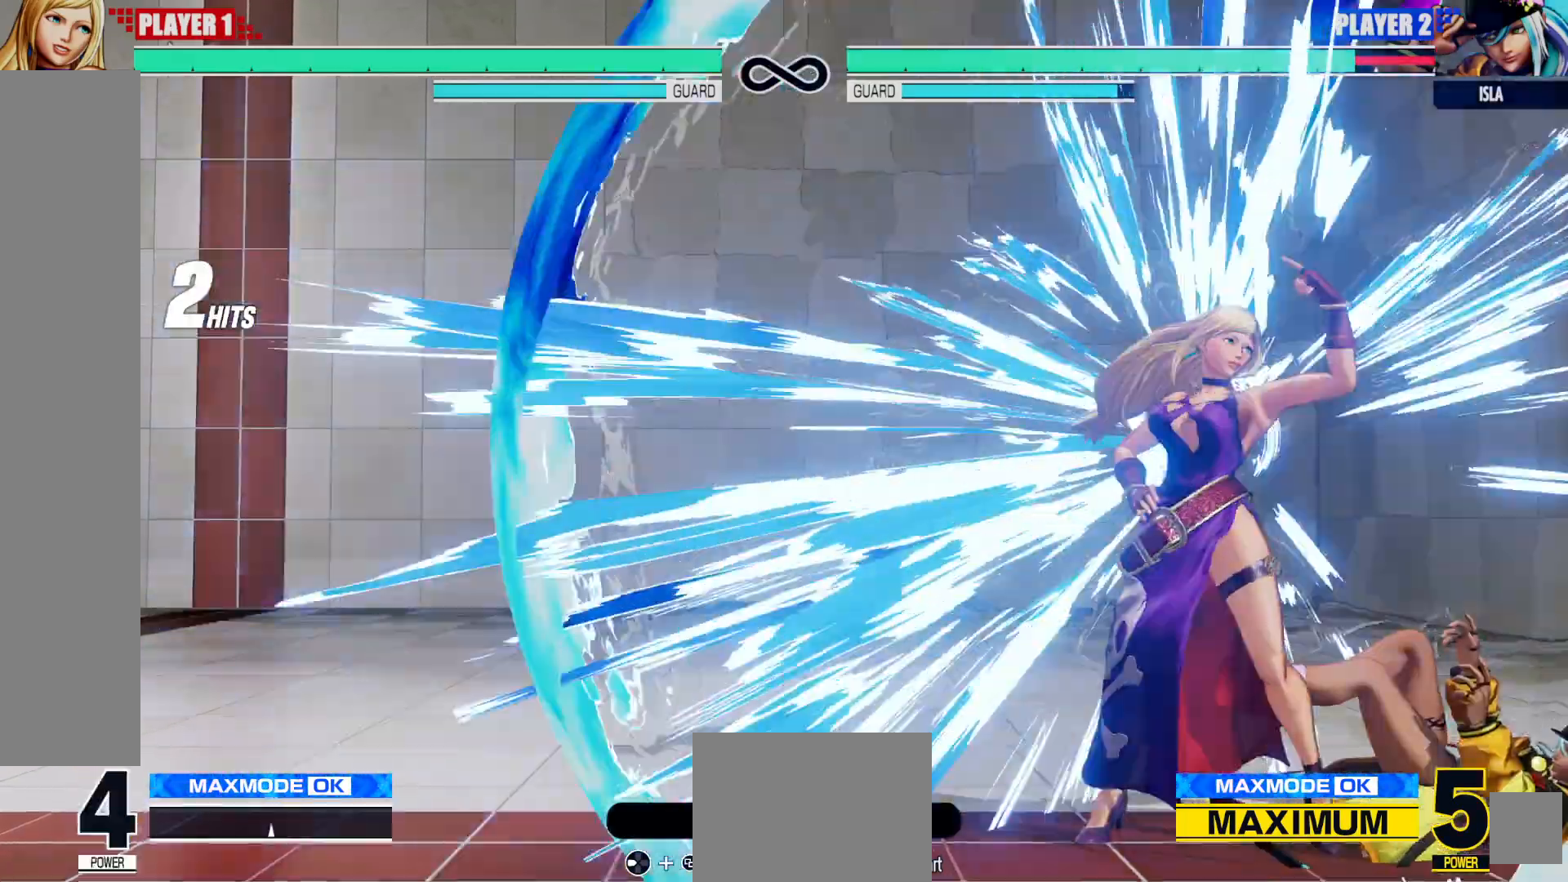
{"dt_ms": 500, "buttons": [], "left_stick": "center", "right_stick": "center", "events": []}
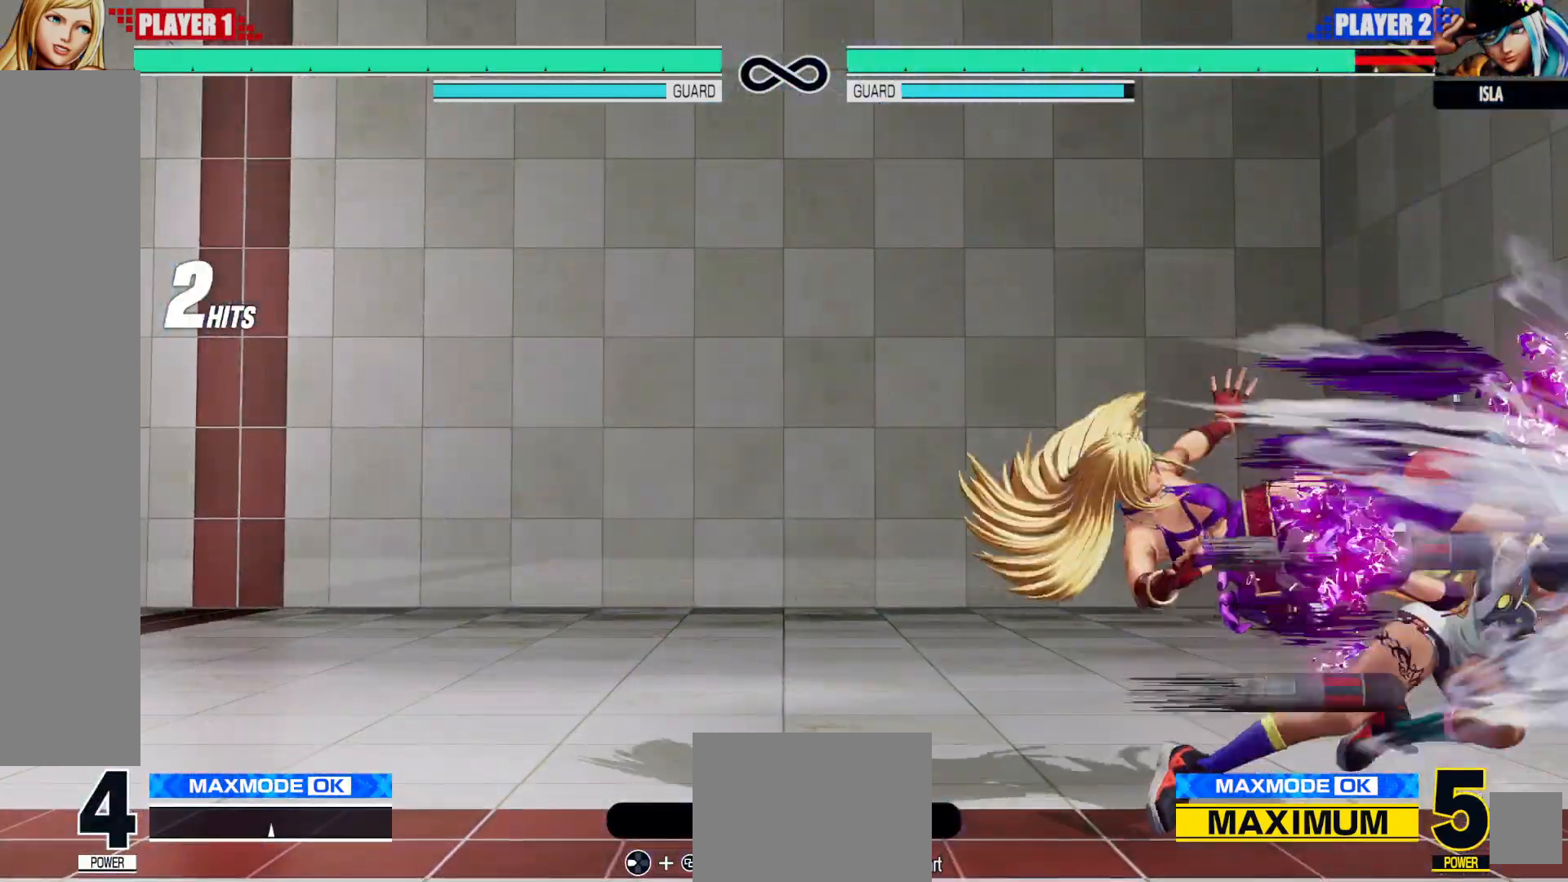
{"dt_ms": 500, "buttons": [], "left_stick": "center", "right_stick": "center"}
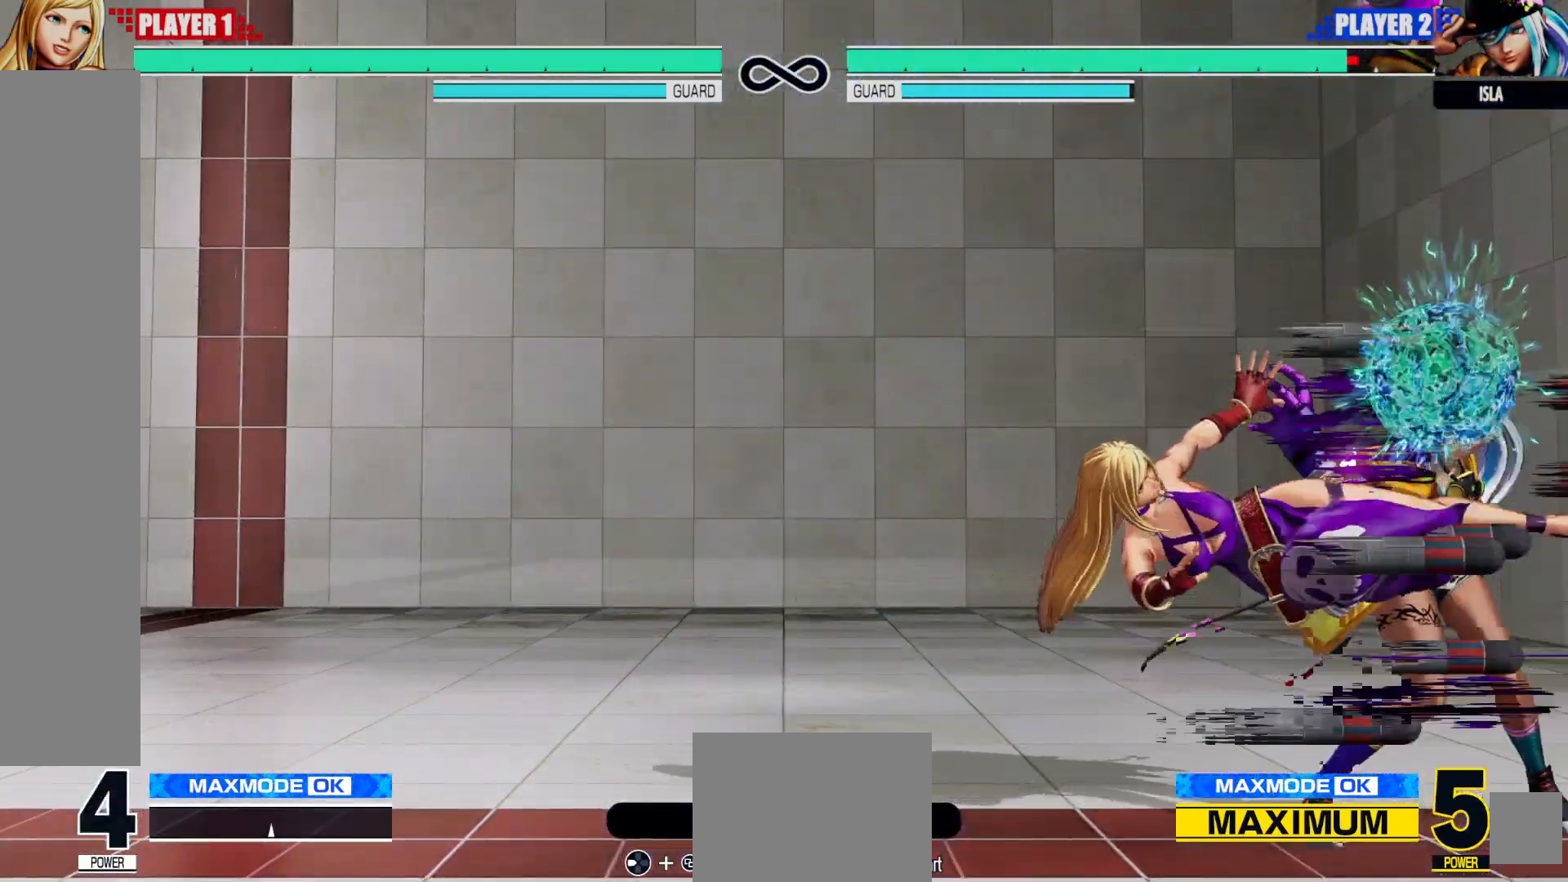
{"dt_ms": 500, "buttons": [], "left_stick": "center", "right_stick": "center", "events": [[117, "SELECT", "down"], [217, "SELECT", "up"]]}
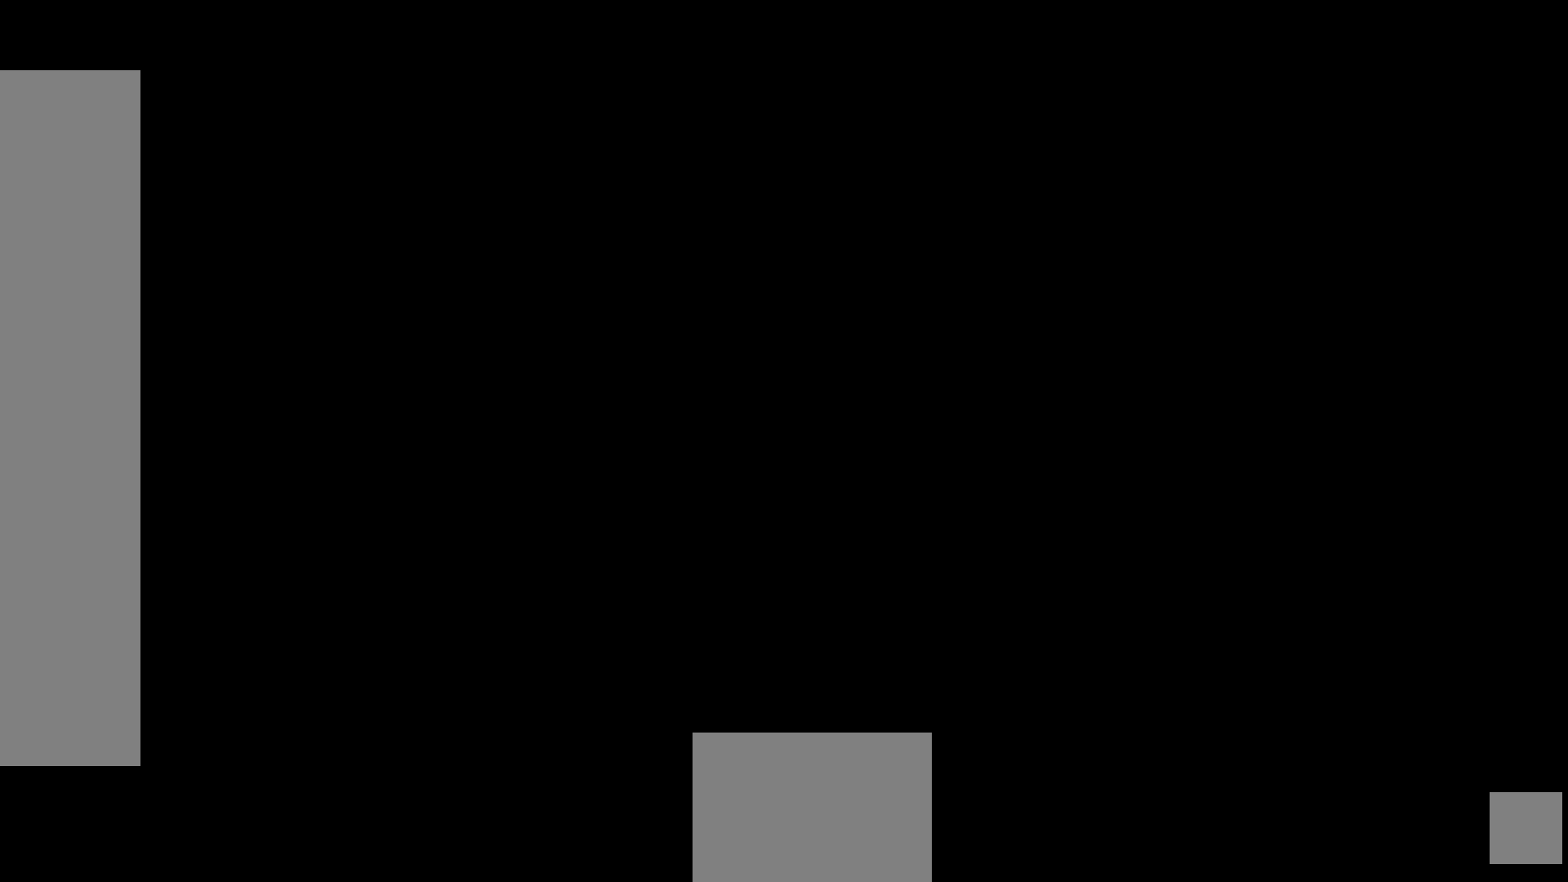
{"dt_ms": 1000, "buttons": ["DPAD_DOWN", "DPAD_LEFT"], "left_stick": "center", "right_stick": "center"}
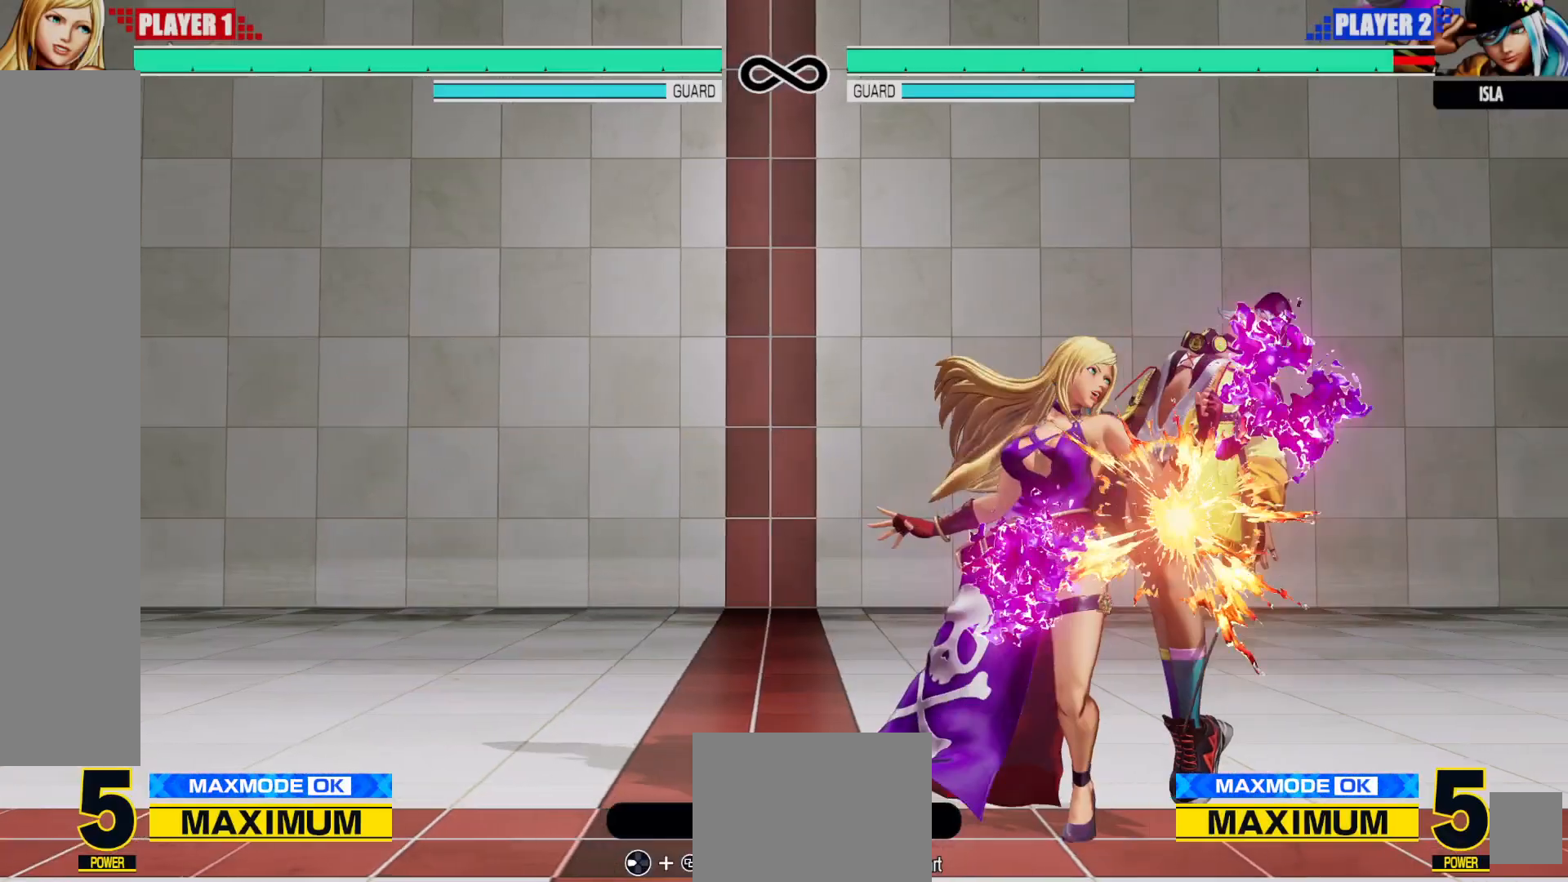
{"dt_ms": 500, "buttons": [], "left_stick": "center", "right_stick": "center", "events": [[17, "DPAD_DOWN", "up"], [67, "DPAD_LEFT", "up"], [67, "X", "down"], [200, "X", "up"], [217, "R1", "down"], [283, "R1", "up"]]}
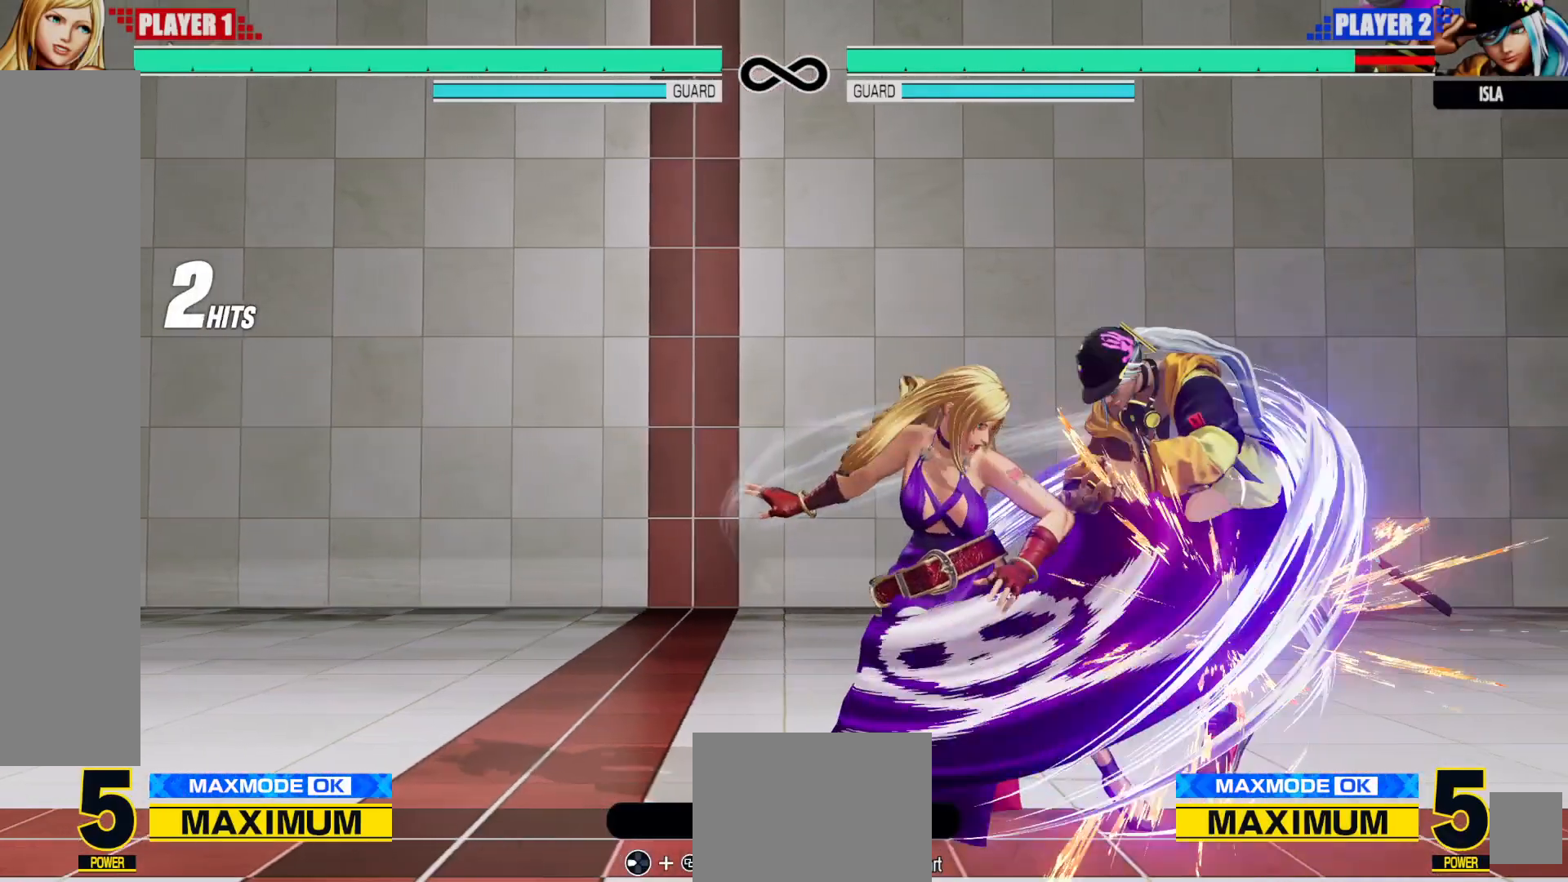
{"dt_ms": 500, "buttons": ["SELECT"], "left_stick": "center", "right_stick": "center", "events": [[450, "SELECT", "down"]]}